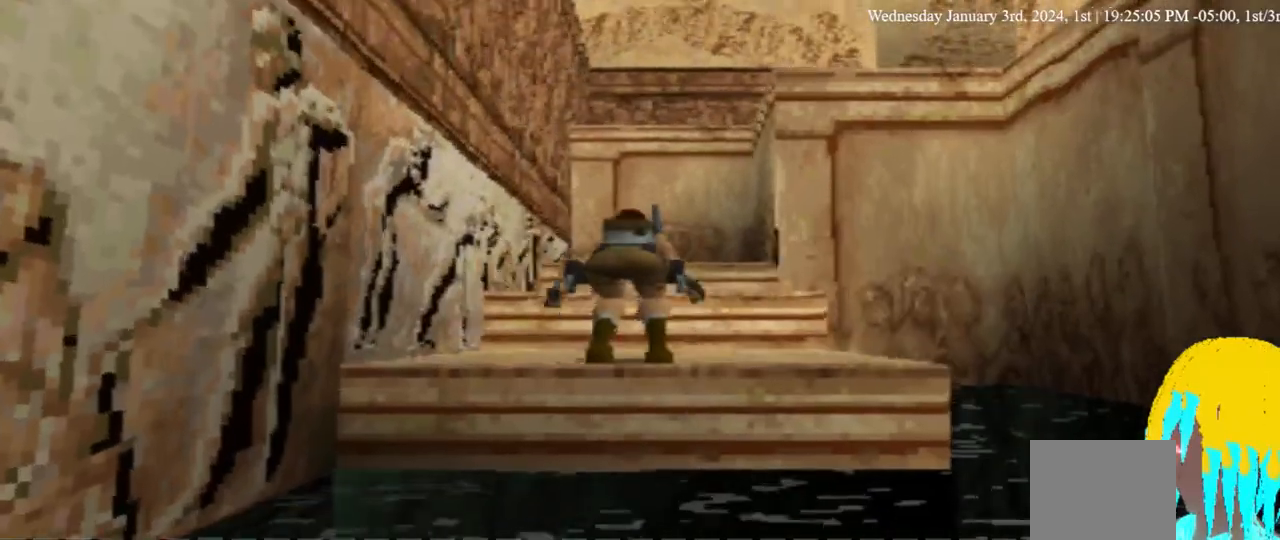
Gameplay with a controller (PlayStation layout); each line is a JSON object with the inputs held at the frame after it. "events" lists button and stick changes between this image and that frame as [ms after this image, input, new state], when the widget could be followed in between. Not read: L2 R2.
{"buttons": ["DPAD_UP"], "left_stick": "center", "right_stick": "center", "events": []}
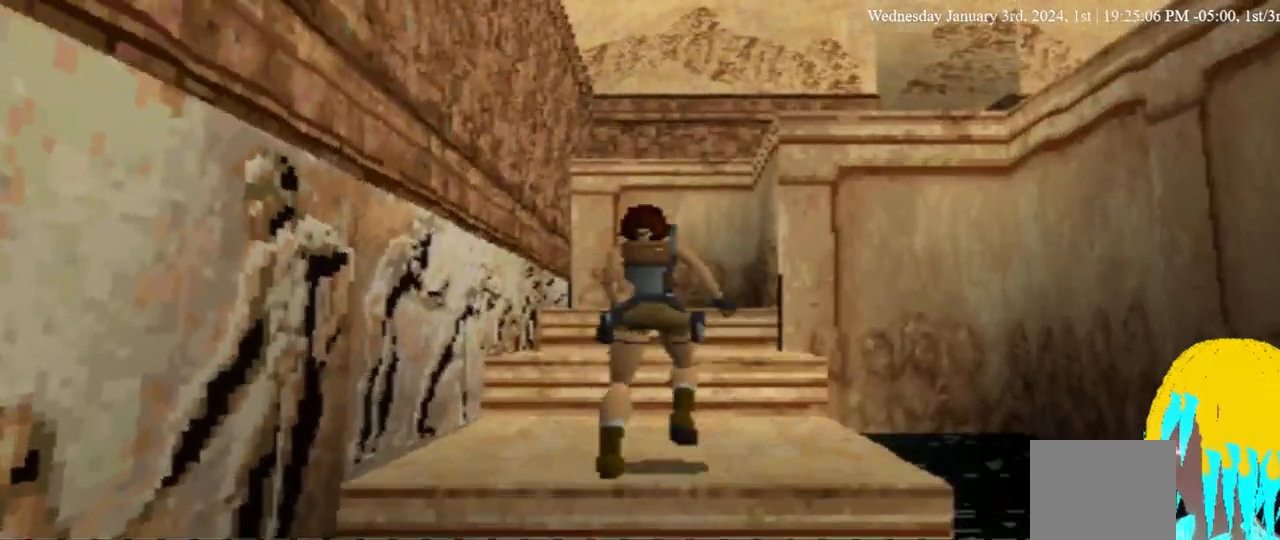
{"buttons": ["DPAD_UP"], "left_stick": "center", "right_stick": "center", "events": []}
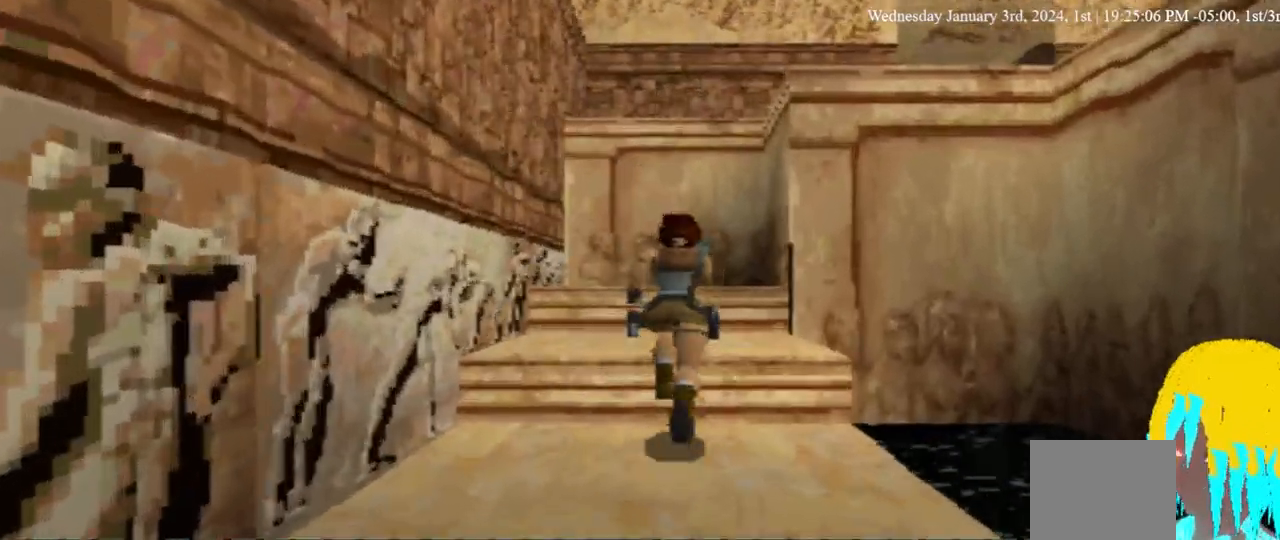
{"buttons": ["DPAD_UP"], "left_stick": "center", "right_stick": "center", "events": []}
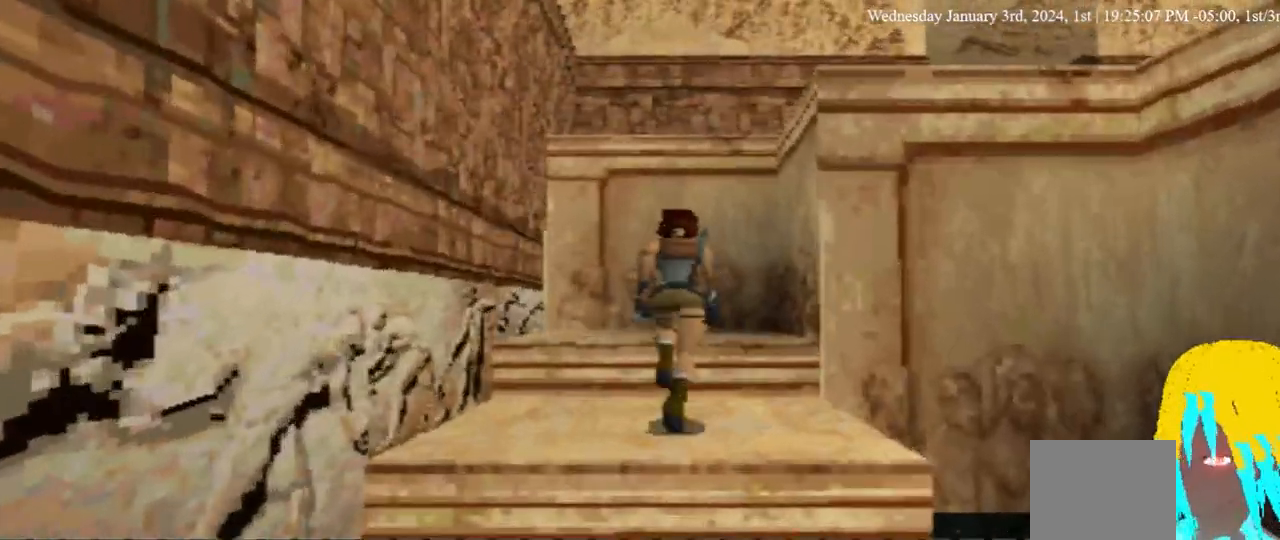
{"buttons": ["DPAD_UP", "DPAD_RIGHT"], "left_stick": "center", "right_stick": "center", "events": [[233, "DPAD_RIGHT", "down"]]}
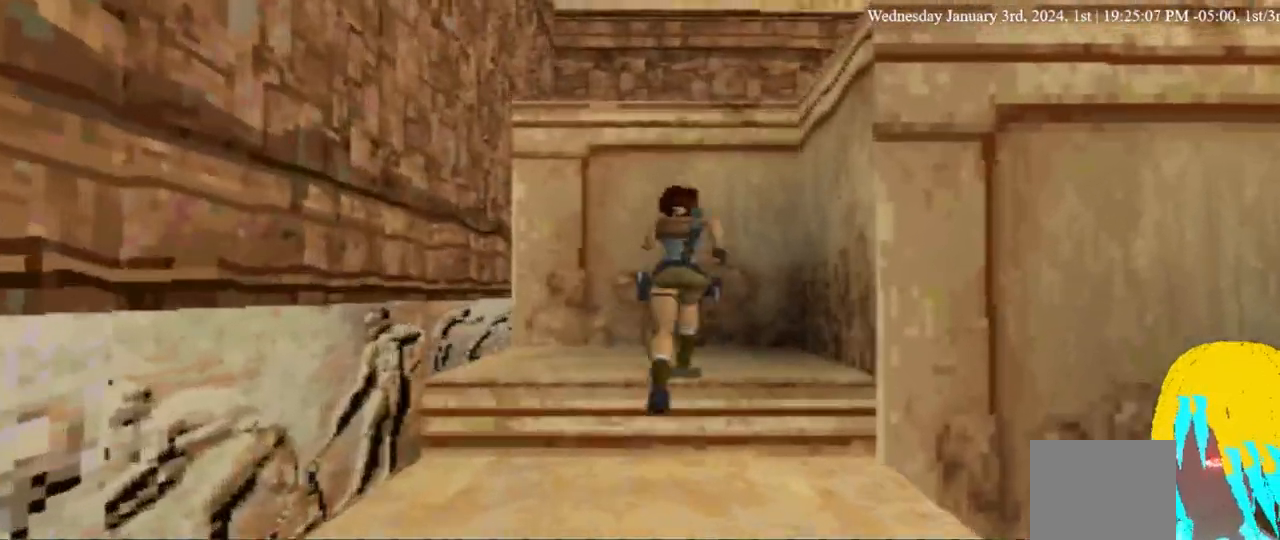
{"buttons": ["CROSS", "DPAD_UP", "DPAD_RIGHT"], "left_stick": "center", "right_stick": "center", "events": [[33, "CROSS", "down"]]}
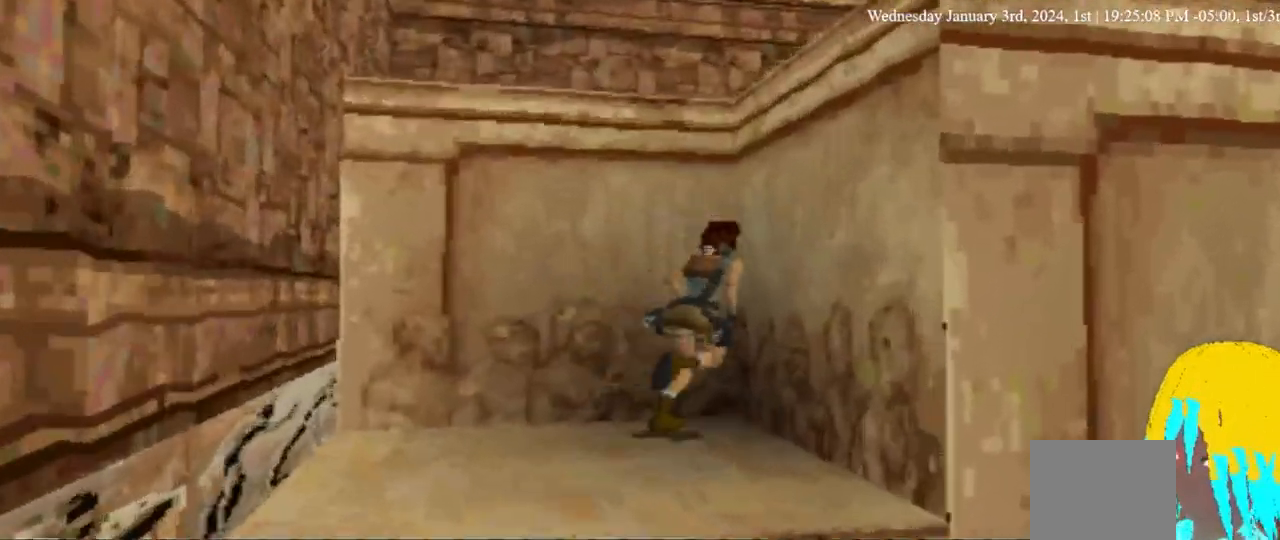
{"buttons": ["CROSS", "DPAD_UP", "DPAD_RIGHT"], "left_stick": "center", "right_stick": "center"}
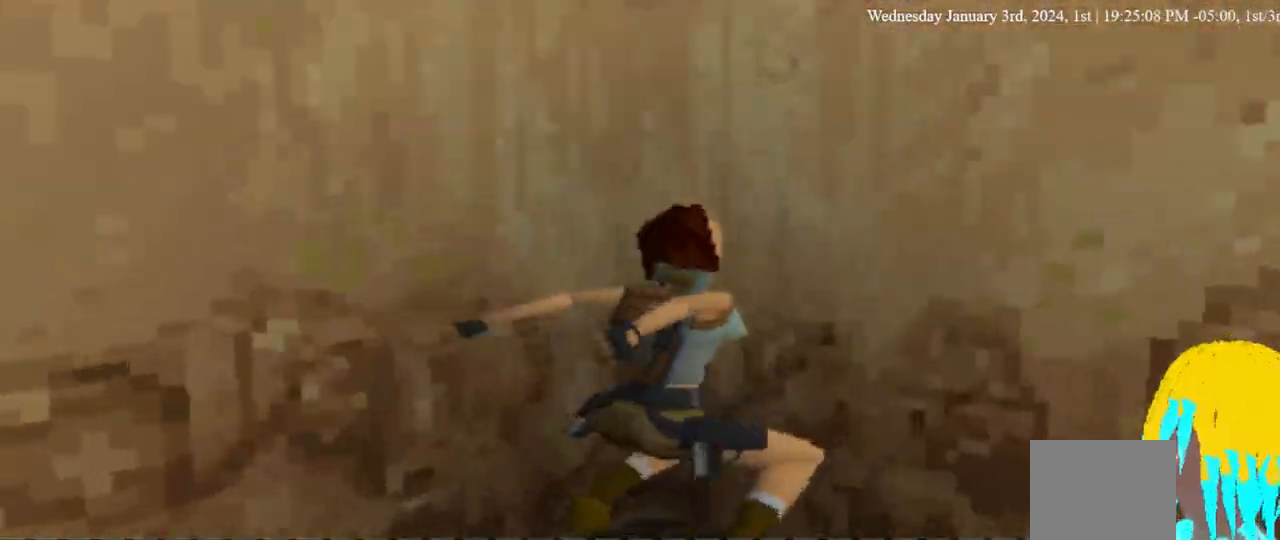
{"buttons": ["CROSS", "DPAD_UP", "DPAD_RIGHT"], "left_stick": "center", "right_stick": "center", "events": []}
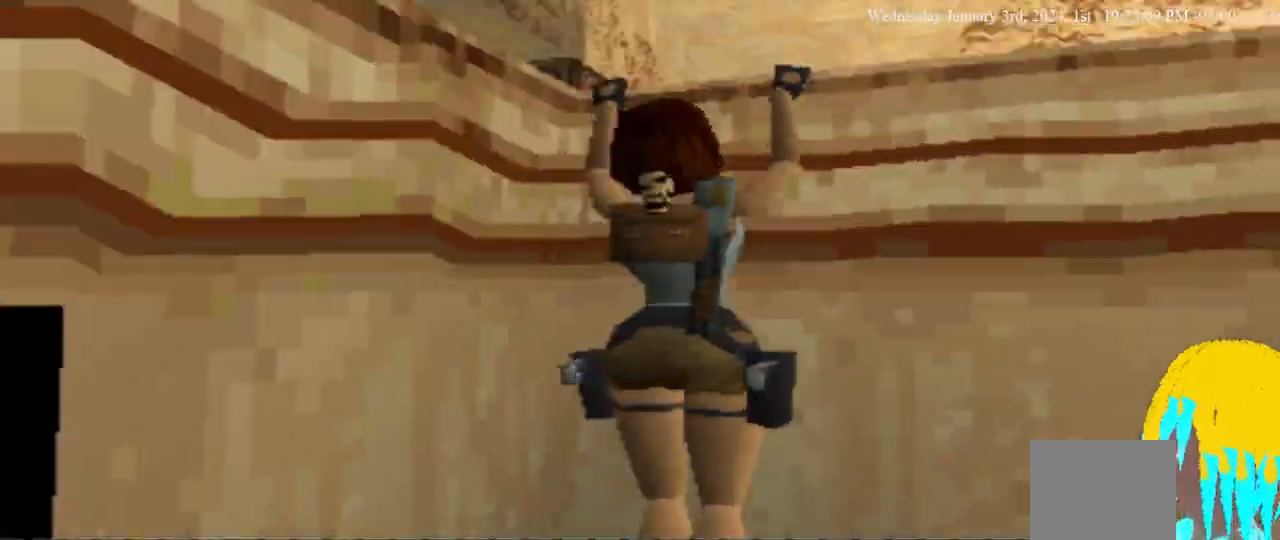
{"buttons": ["DPAD_UP"], "left_stick": "center", "right_stick": "center", "events": [[100, "CROSS", "up"], [267, "CROSS", "down"], [367, "CROSS", "up"], [467, "DPAD_RIGHT", "up"]]}
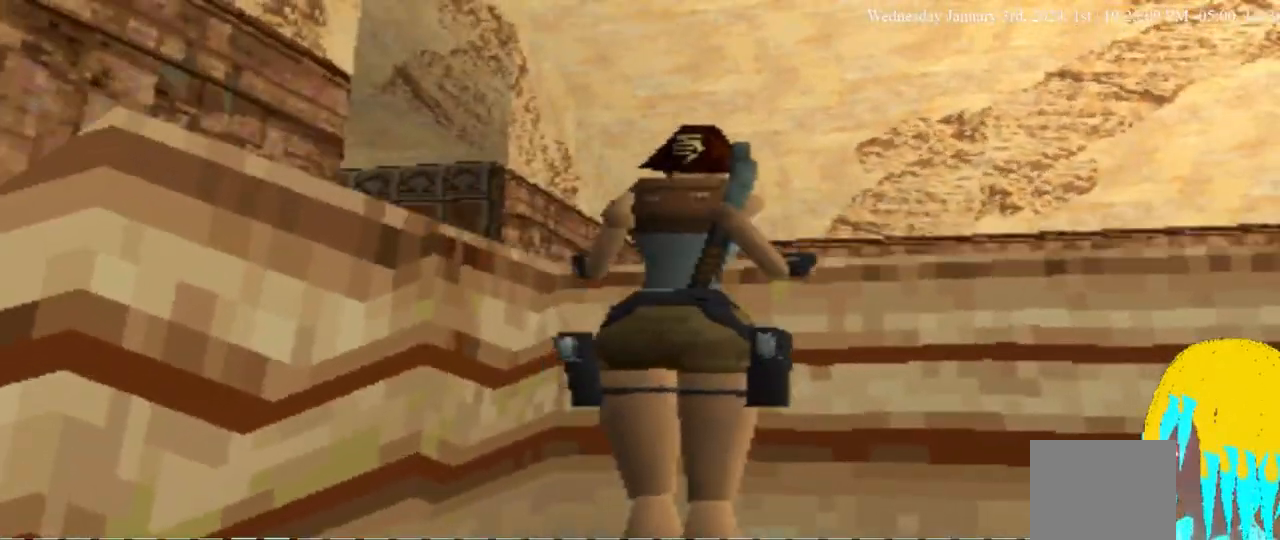
{"buttons": ["DPAD_UP"], "left_stick": "center", "right_stick": "center", "events": []}
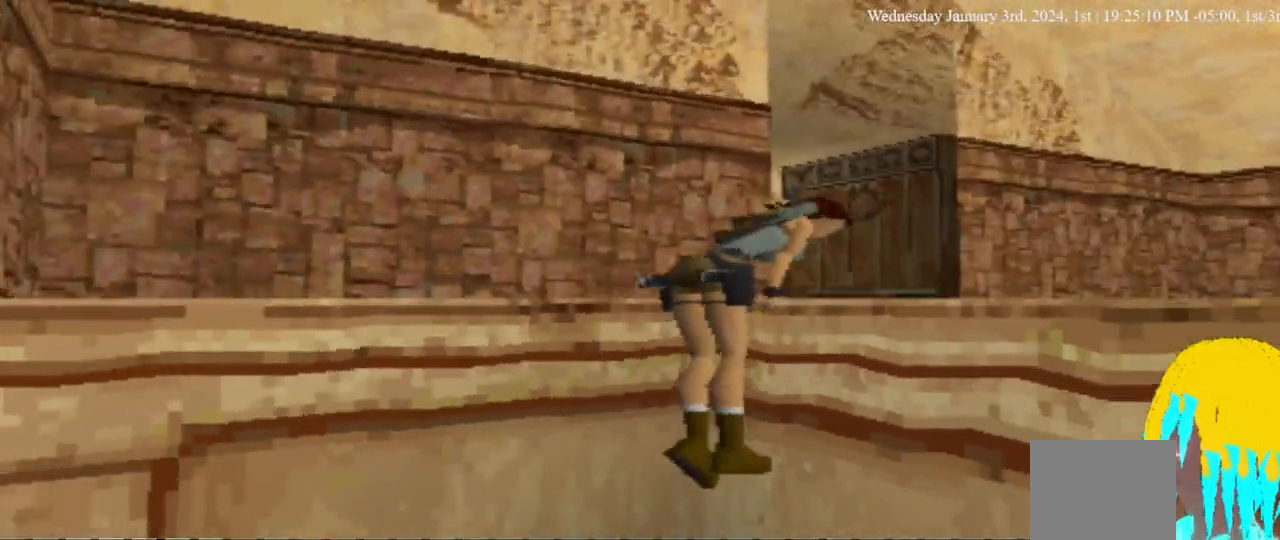
{"buttons": ["DPAD_UP"], "left_stick": "center", "right_stick": "center", "events": []}
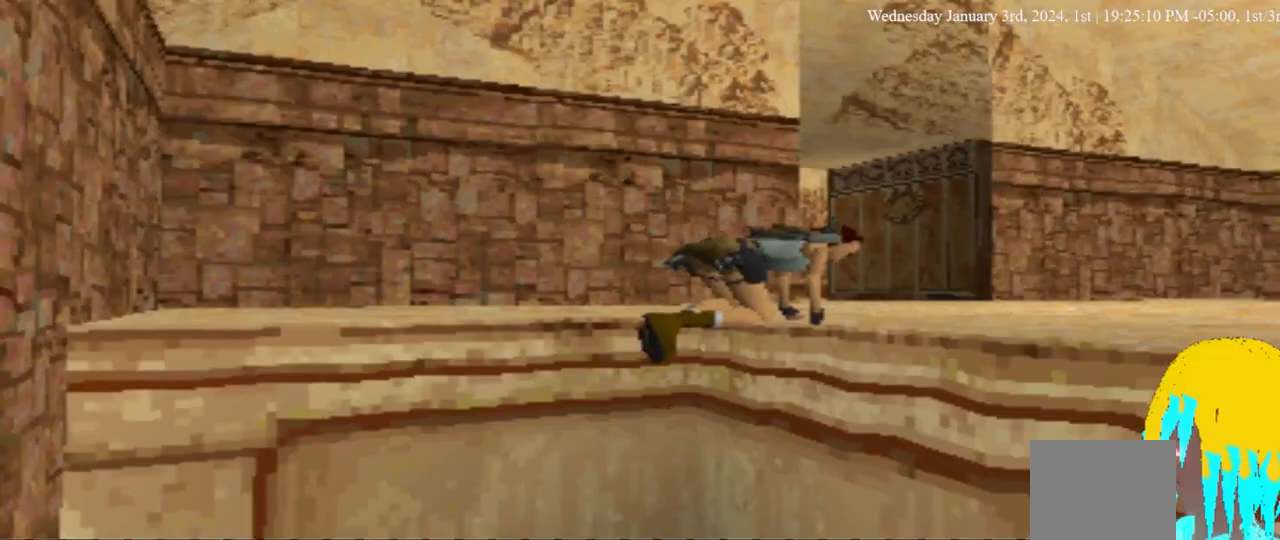
{"buttons": ["DPAD_UP", "DPAD_LEFT"], "left_stick": "center", "right_stick": "center", "events": [[200, "DPAD_LEFT", "down"]]}
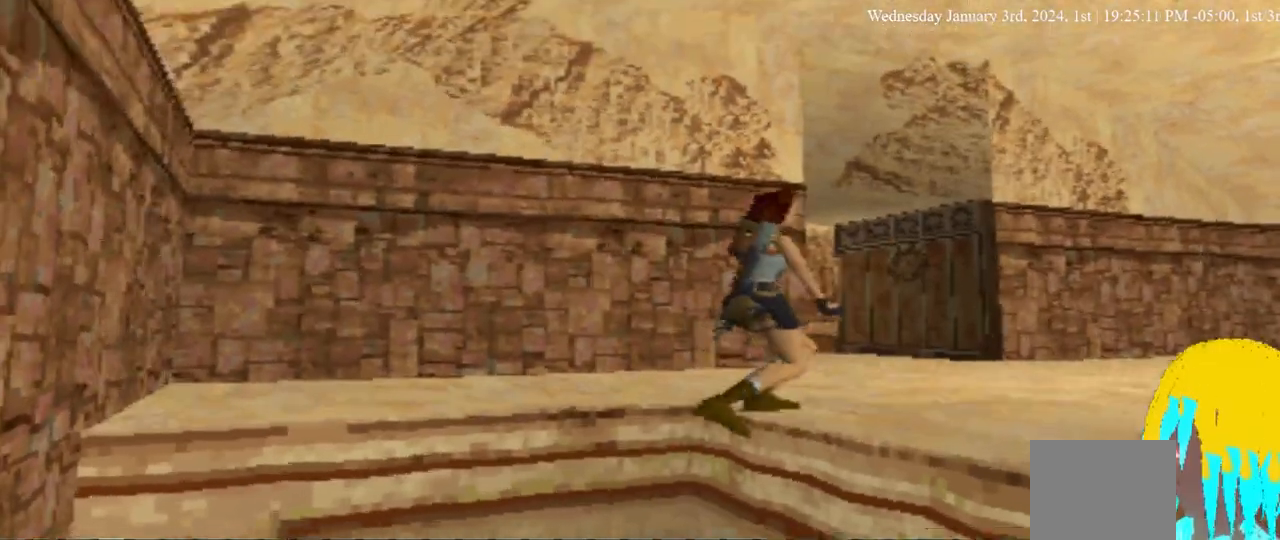
{"buttons": ["DPAD_UP", "DPAD_LEFT"], "left_stick": "center", "right_stick": "center", "events": []}
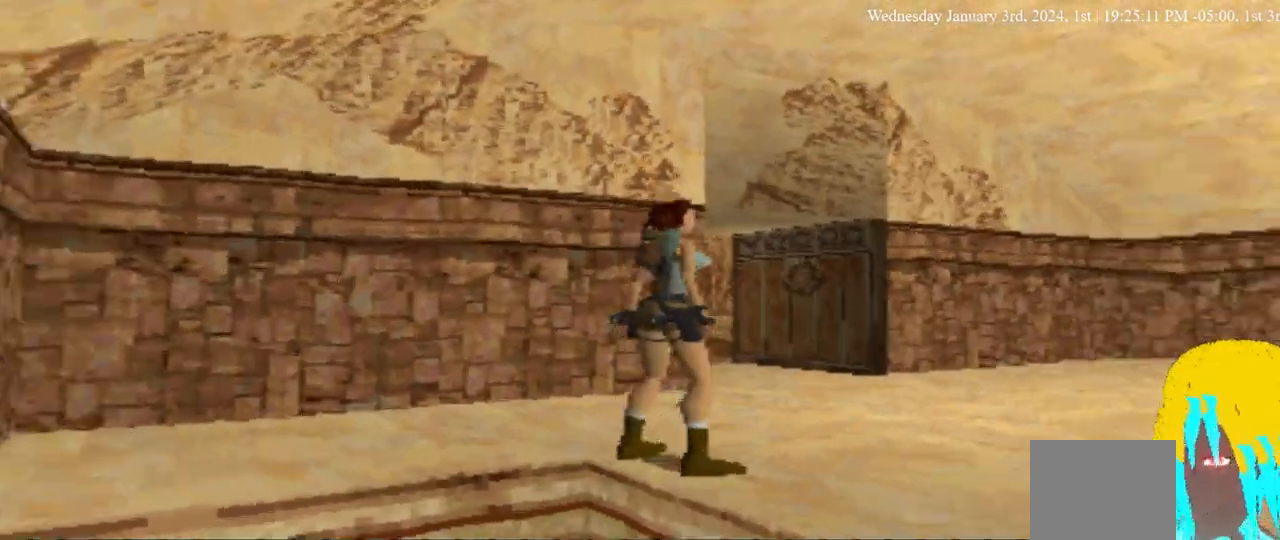
{"buttons": ["DPAD_UP", "DPAD_LEFT"], "left_stick": "center", "right_stick": "center", "events": []}